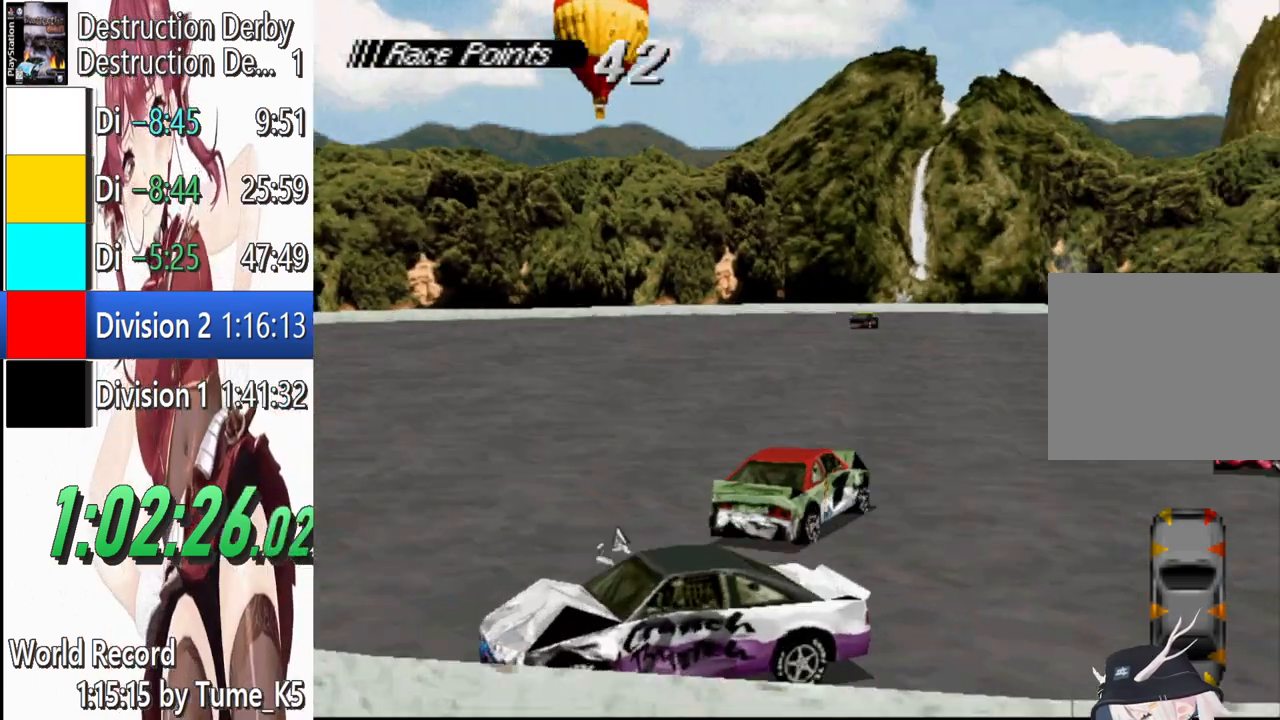
Gameplay with a controller (PlayStation layout); each line is a JSON object with the inputs held at the frame after it. "events" lists button and stick changes between this image and that frame as [ms after this image, input, new state], when the widget could be followed in between. Not read: R3 right_stick.
{"buttons": ["CROSS"], "left_stick": "center", "events": [[220, "DPAD_LEFT", "down"], [380, "DPAD_LEFT", "up"]]}
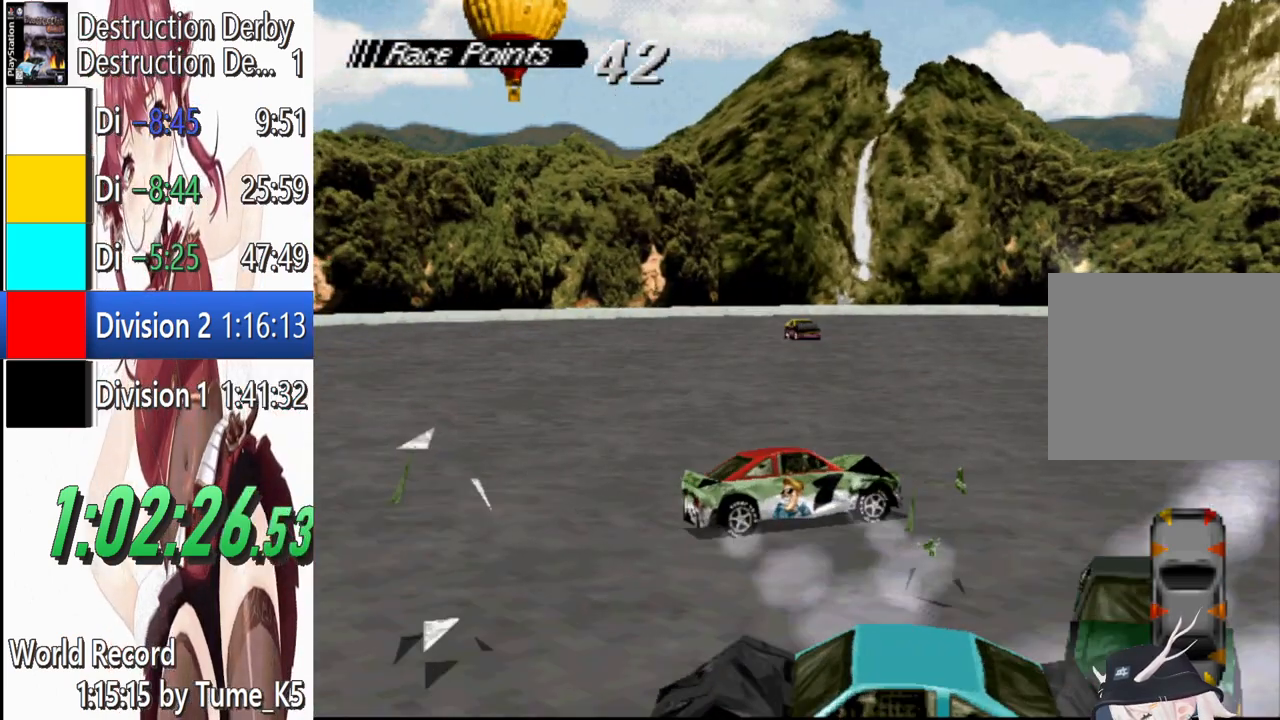
{"buttons": ["SQUARE"], "left_stick": "center", "events": [[260, "CROSS", "up"], [320, "SQUARE", "down"]]}
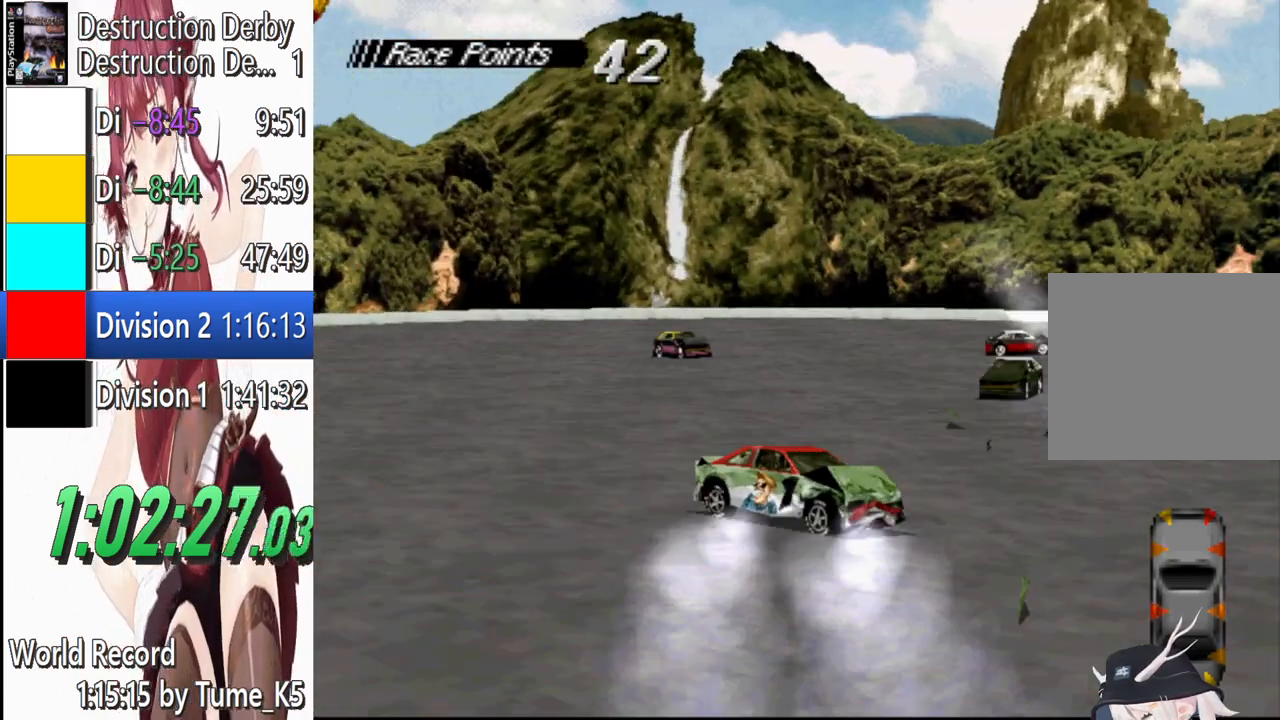
{"buttons": ["SQUARE", "DPAD_LEFT"], "left_stick": "center", "events": [[220, "DPAD_LEFT", "down"]]}
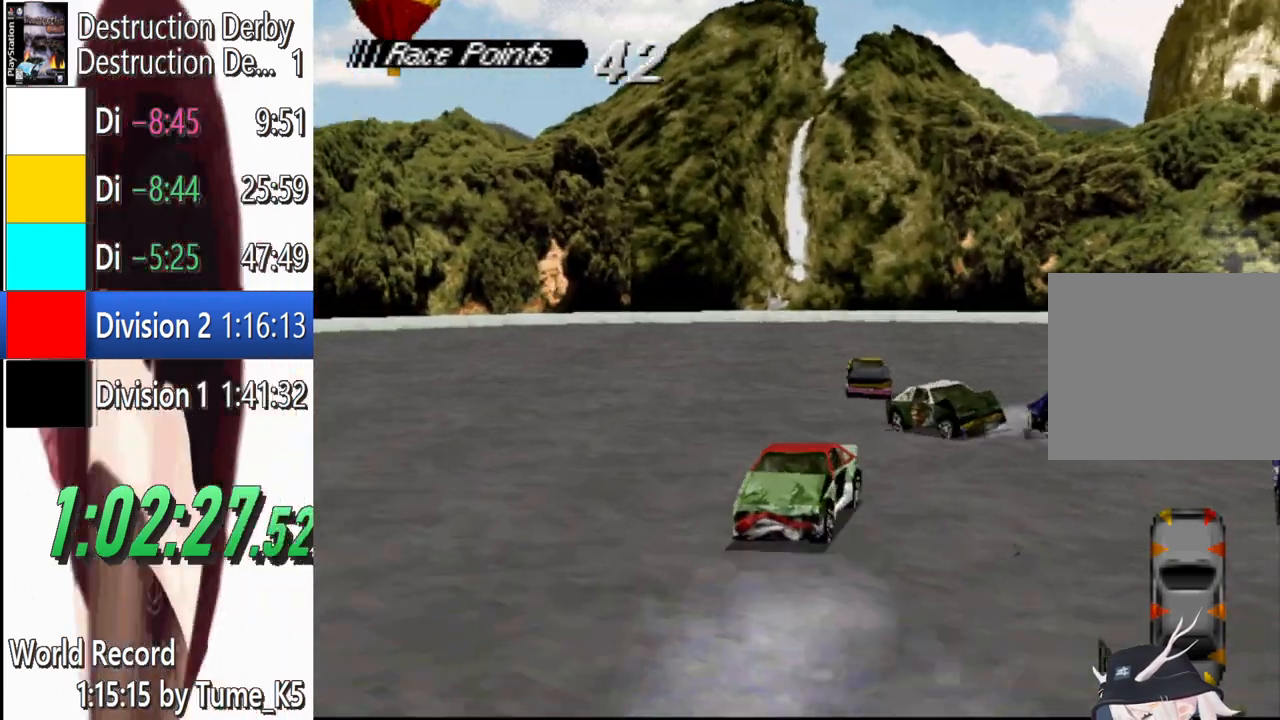
{"buttons": ["SQUARE"], "left_stick": "center", "events": [[200, "DPAD_LEFT", "up"]]}
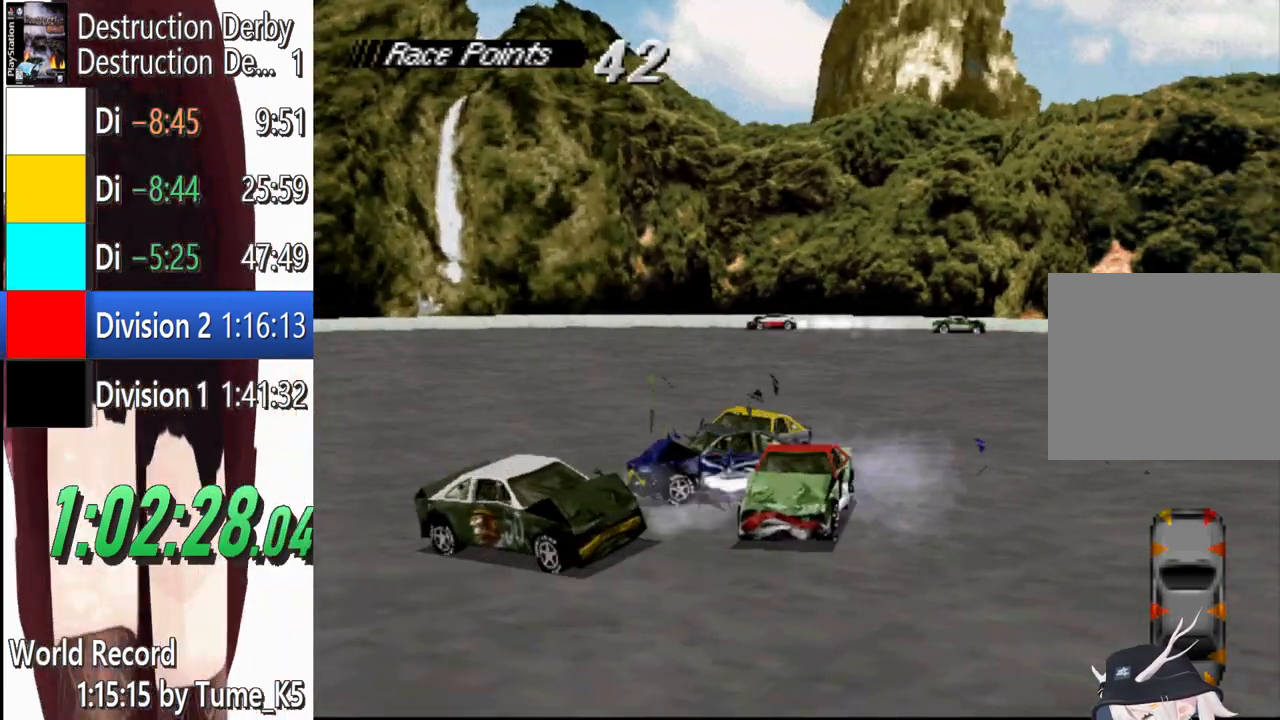
{"buttons": ["SQUARE", "DPAD_LEFT"], "left_stick": "center", "events": [[360, "DPAD_LEFT", "down"]]}
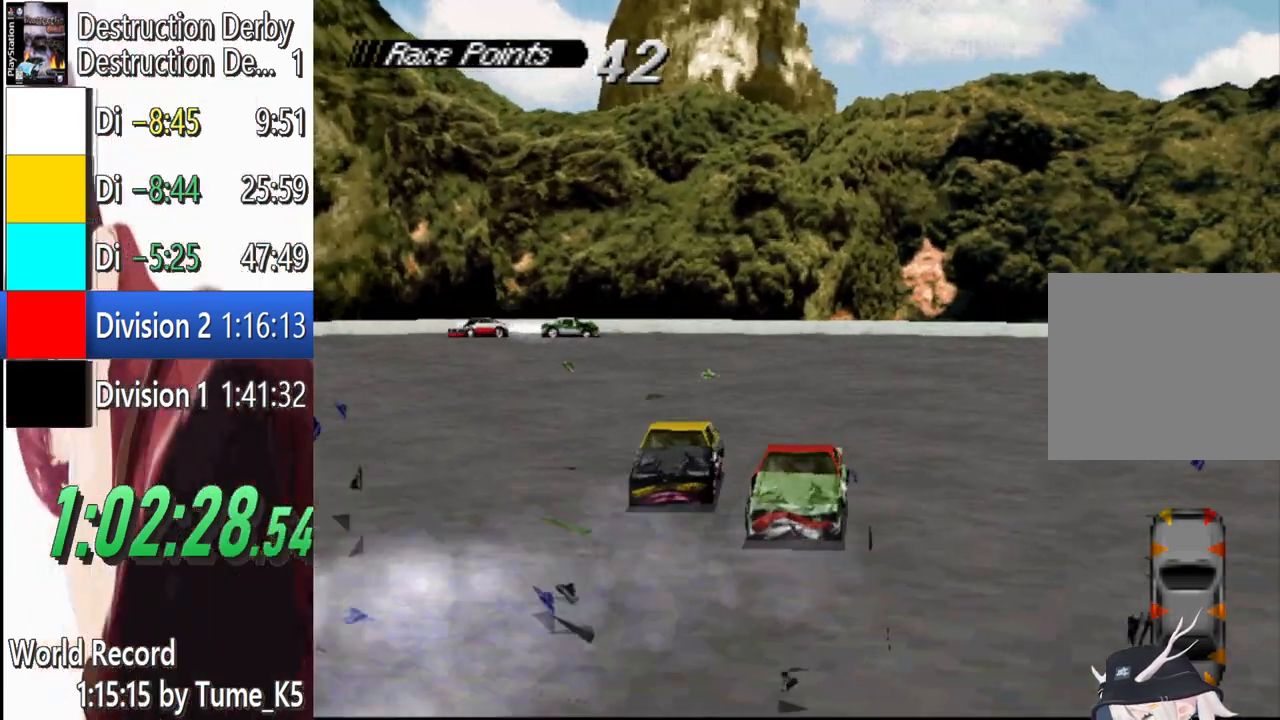
{"buttons": ["SQUARE", "DPAD_LEFT"], "left_stick": "center", "events": []}
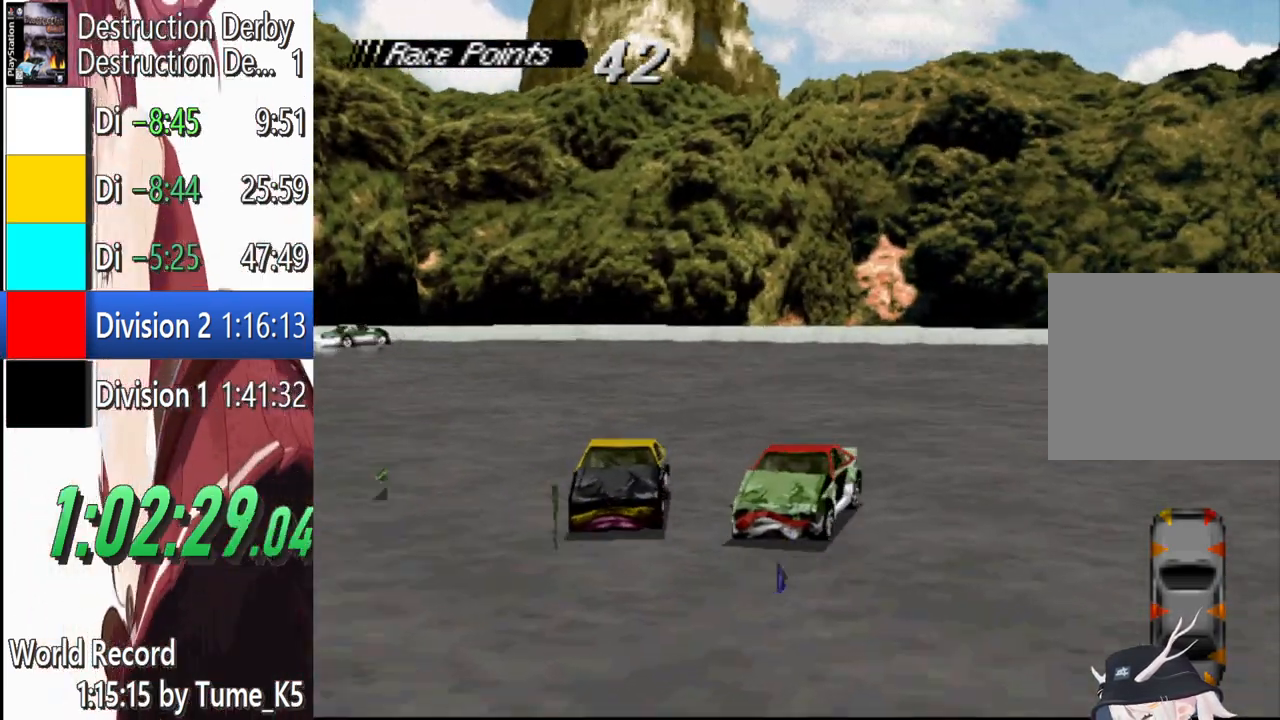
{"buttons": ["SQUARE", "DPAD_LEFT"], "left_stick": "center", "events": []}
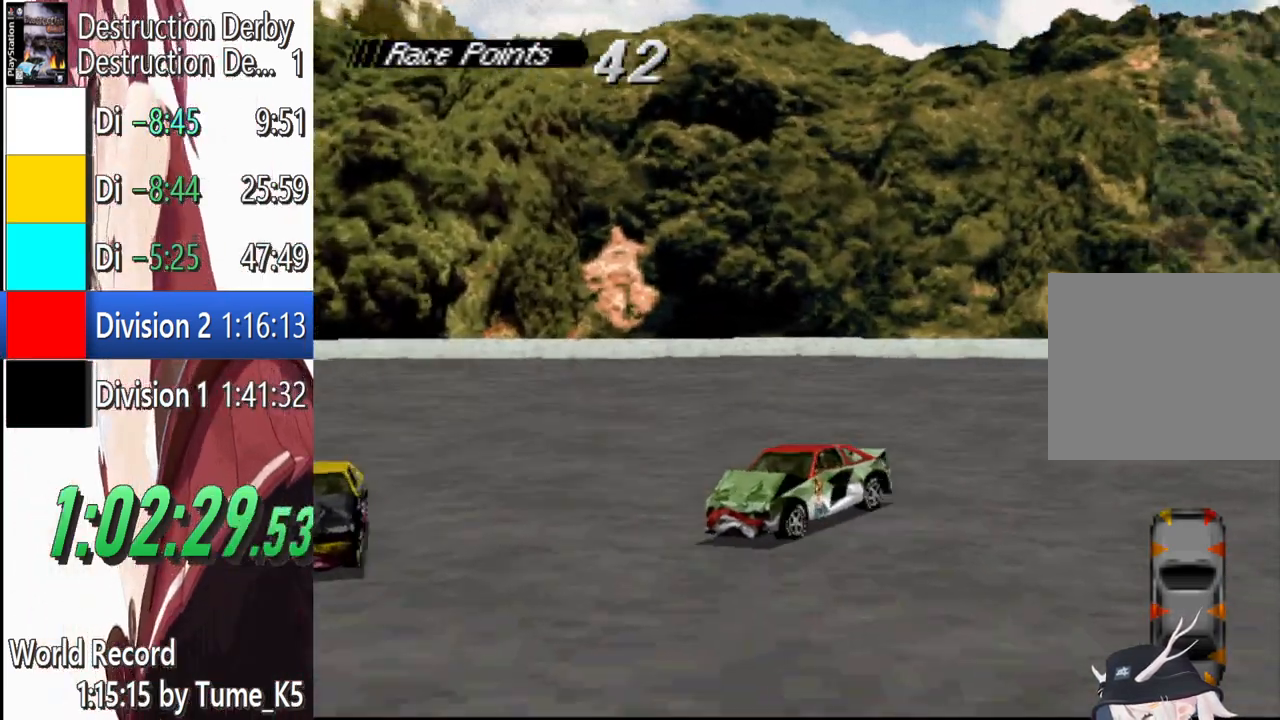
{"buttons": ["SQUARE", "DPAD_LEFT"], "left_stick": "center", "events": []}
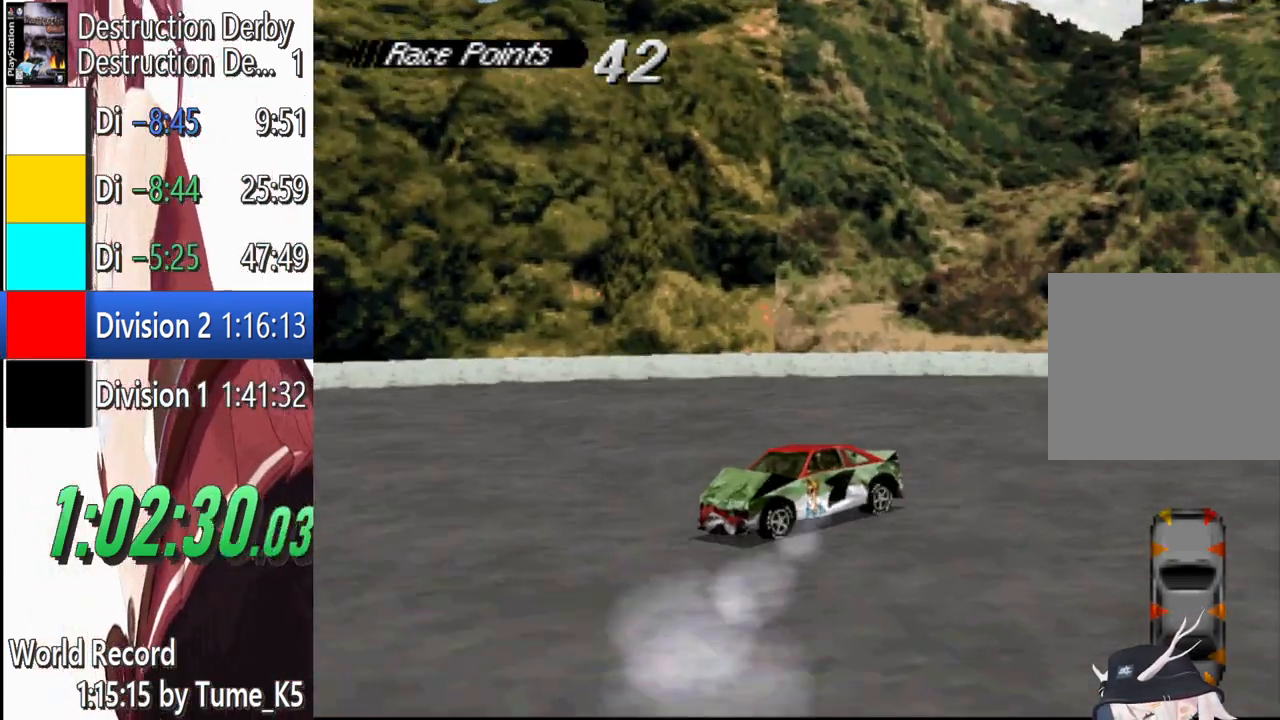
{"buttons": ["DPAD_LEFT"], "left_stick": "center", "events": [[440, "SQUARE", "up"]]}
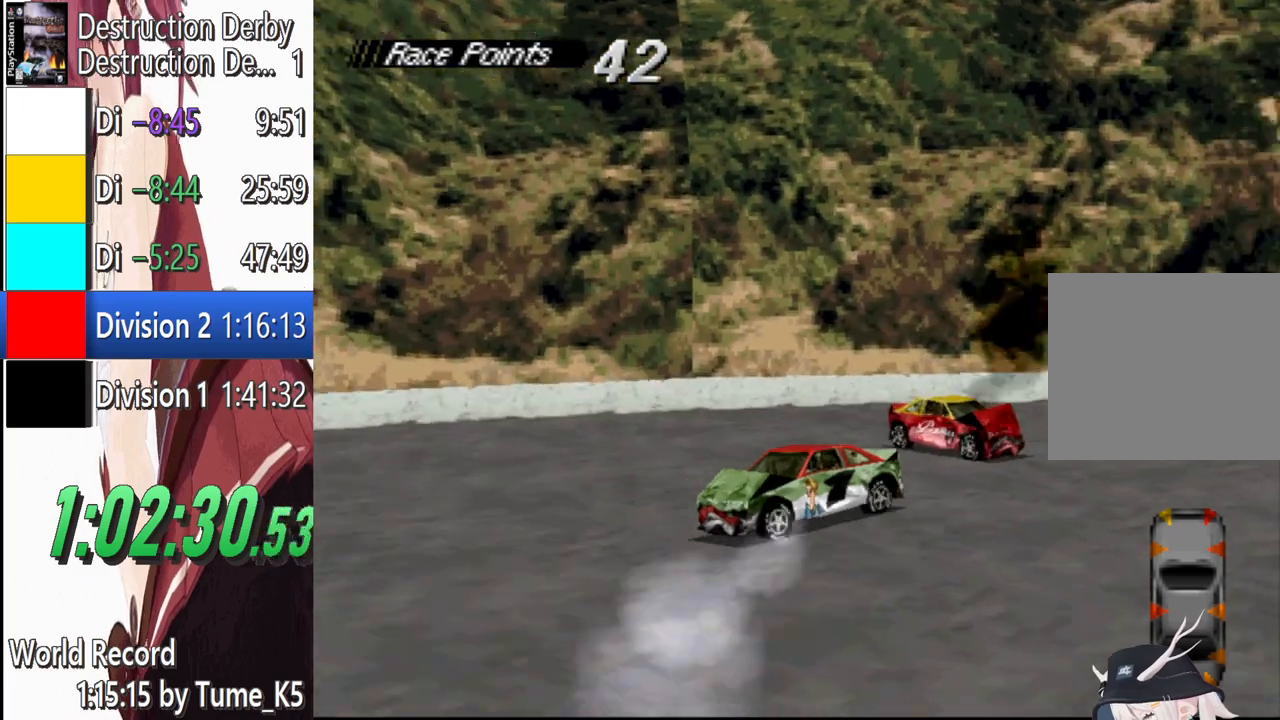
{"buttons": ["SQUARE"], "left_stick": "center", "events": [[100, "SQUARE", "down"], [500, "DPAD_LEFT", "up"]]}
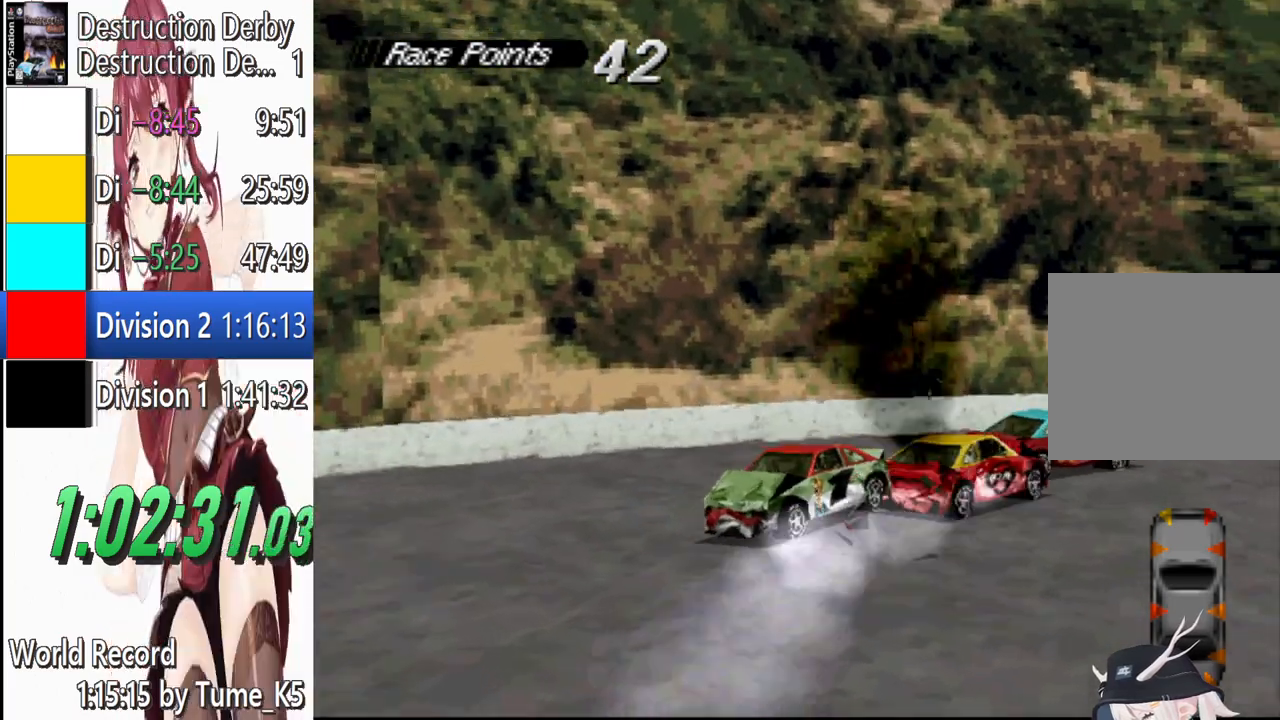
{"buttons": ["SQUARE", "DPAD_LEFT"], "left_stick": "center", "events": [[120, "DPAD_LEFT", "down"]]}
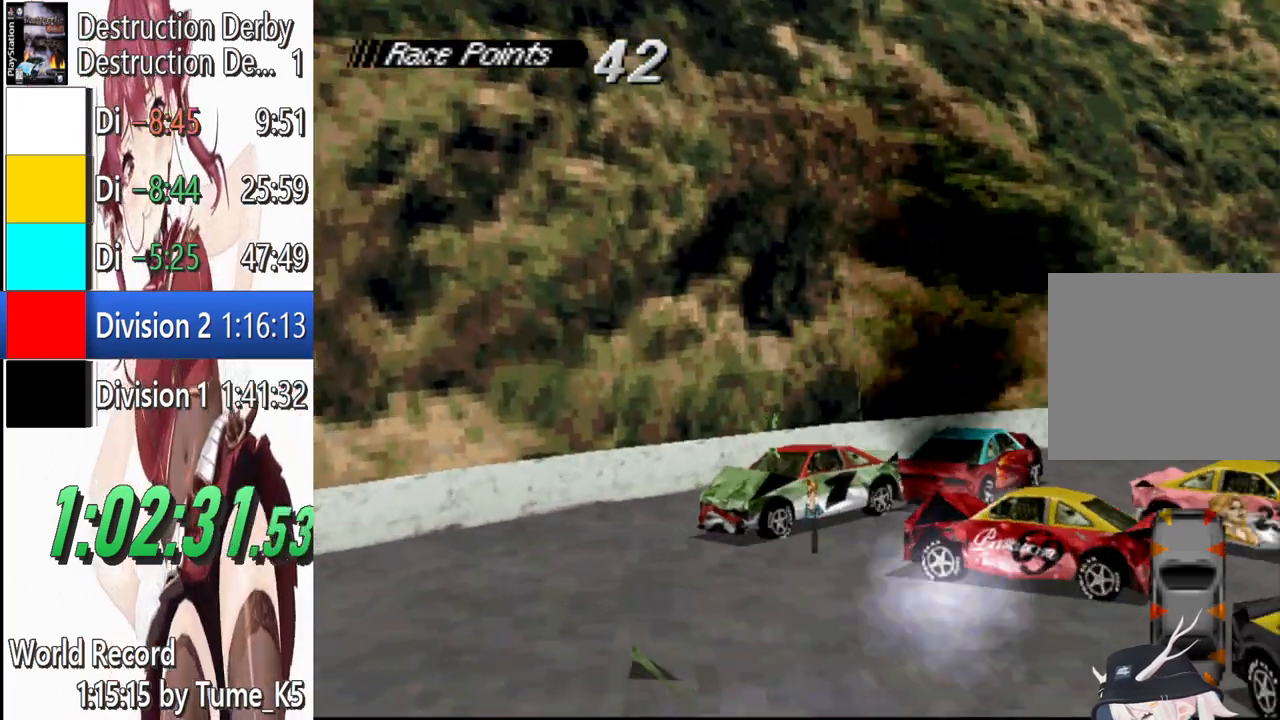
{"buttons": ["SQUARE", "DPAD_LEFT"], "left_stick": "center", "events": []}
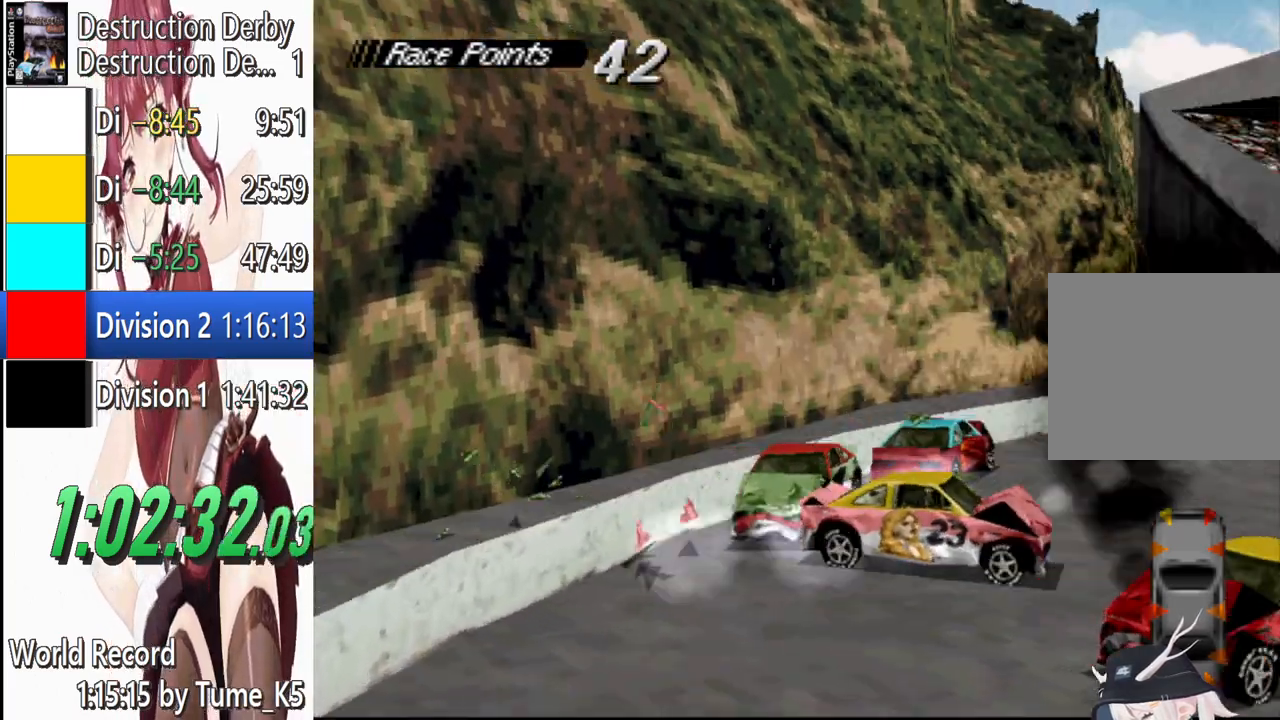
{"buttons": ["CROSS", "DPAD_LEFT"], "left_stick": "center", "events": [[40, "DPAD_LEFT", "up"], [260, "CROSS", "down"], [260, "SQUARE", "up"], [300, "DPAD_LEFT", "down"]]}
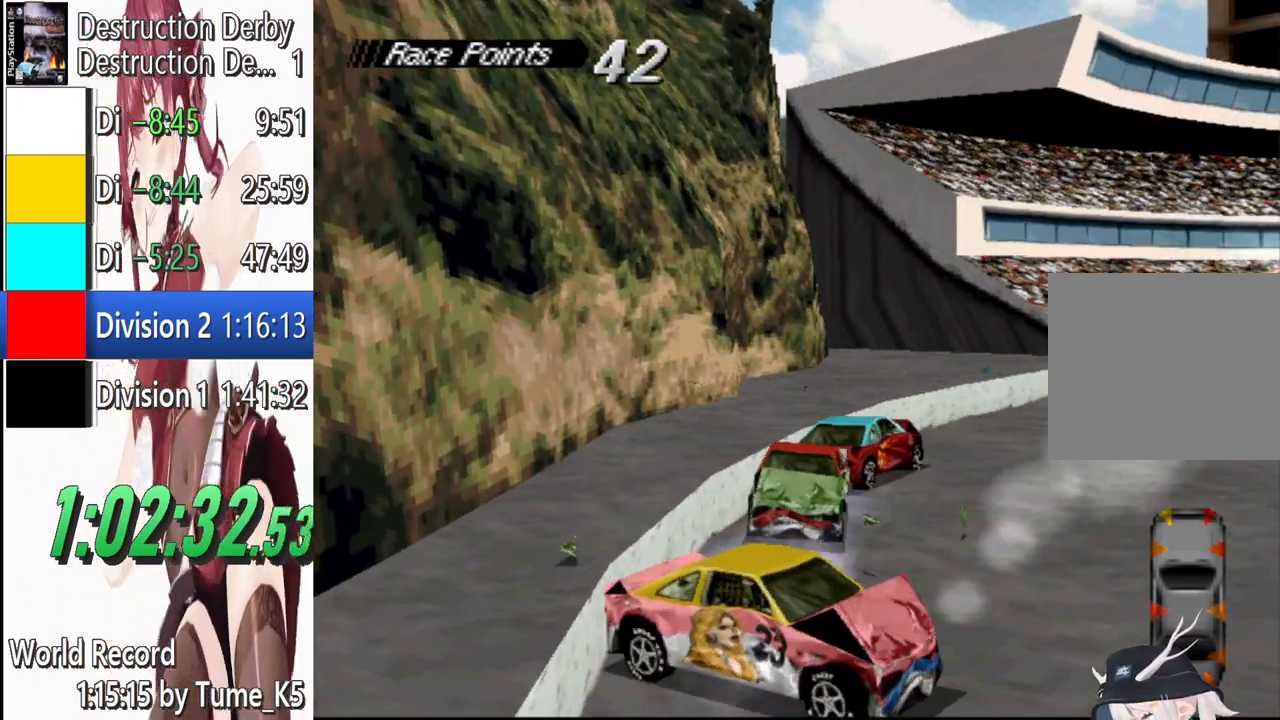
{"buttons": ["CROSS", "DPAD_LEFT"], "left_stick": "center", "events": []}
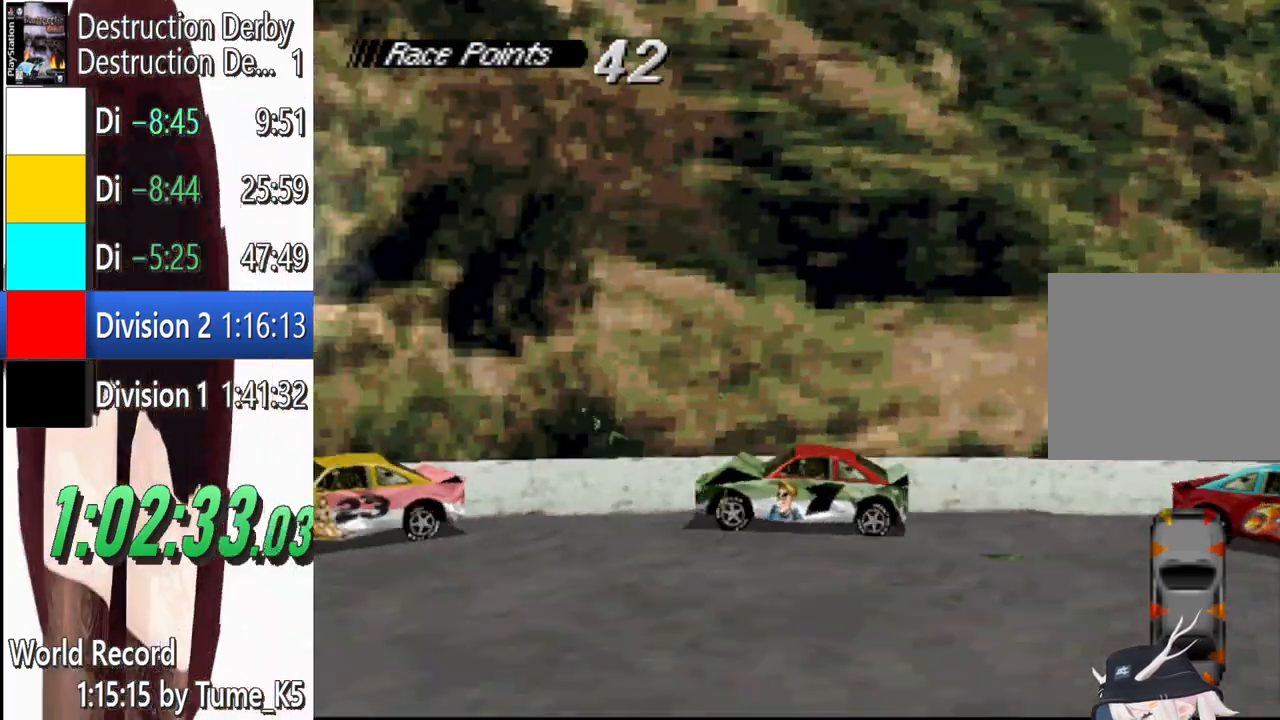
{"buttons": ["CROSS", "DPAD_LEFT"], "left_stick": "center", "events": []}
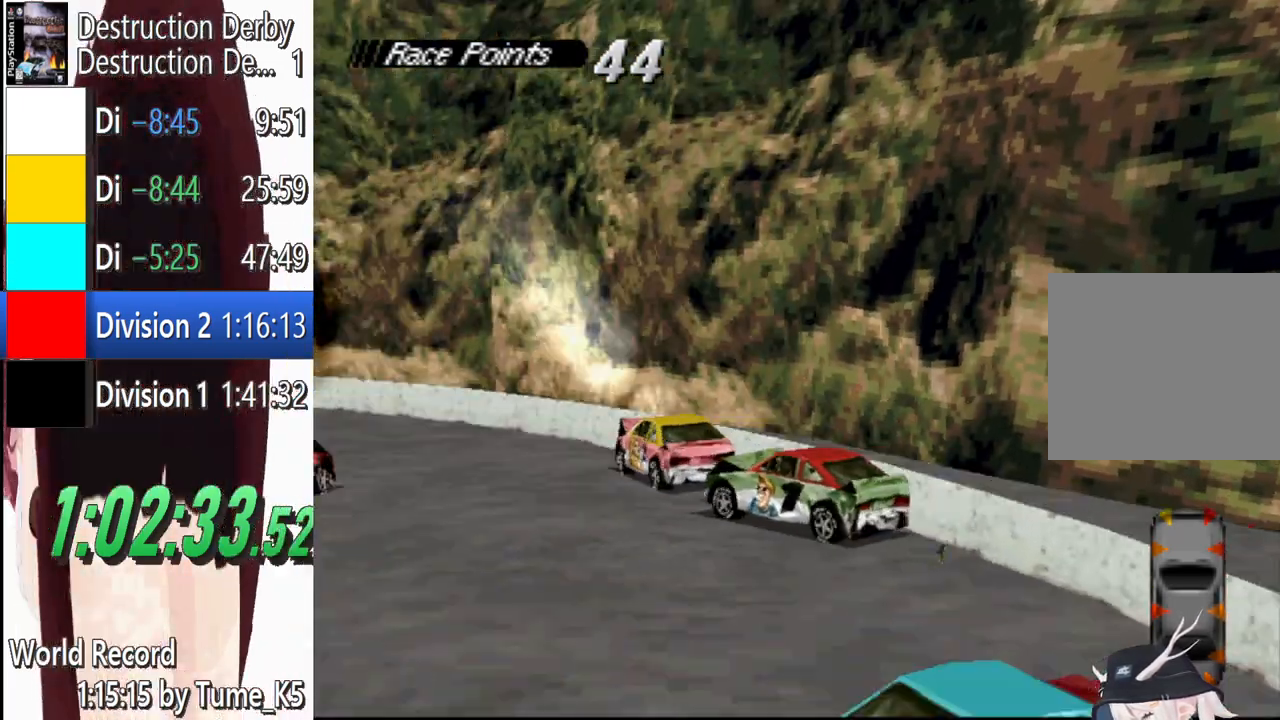
{"buttons": ["CROSS"], "left_stick": "center", "events": [[340, "DPAD_LEFT", "up"]]}
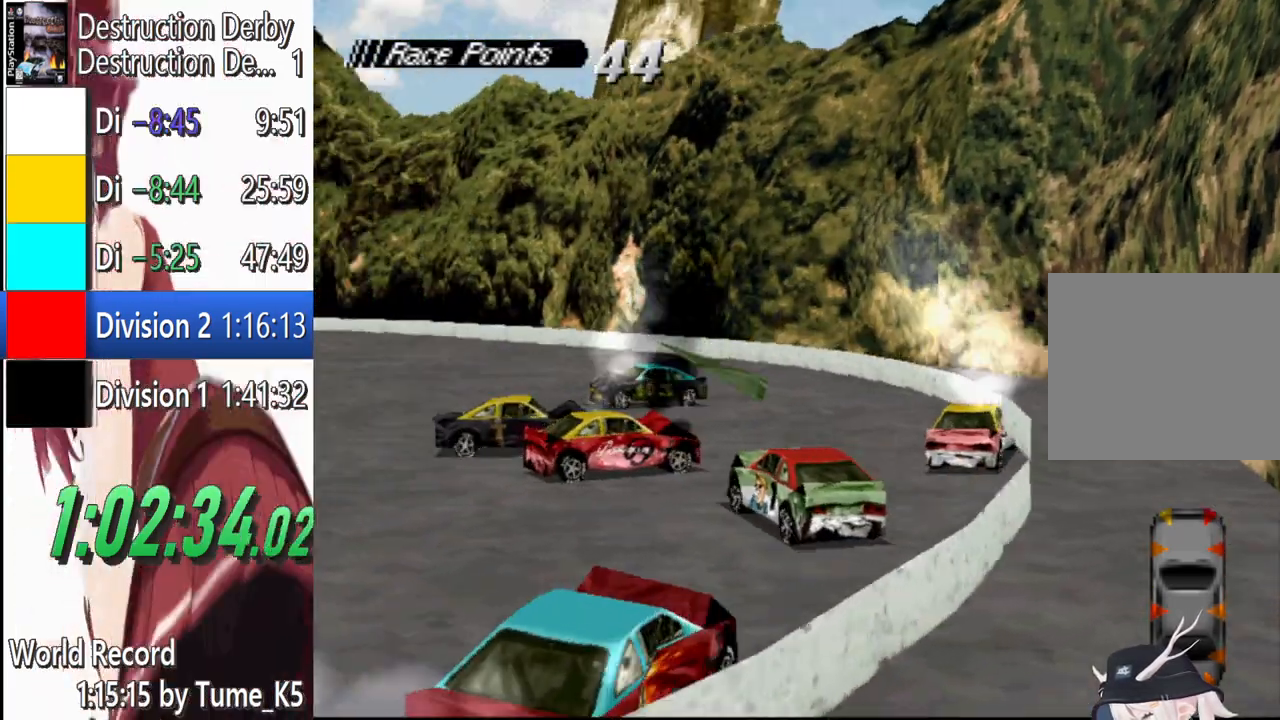
{"buttons": ["CROSS", "DPAD_LEFT"], "left_stick": "center", "events": [[340, "DPAD_LEFT", "down"]]}
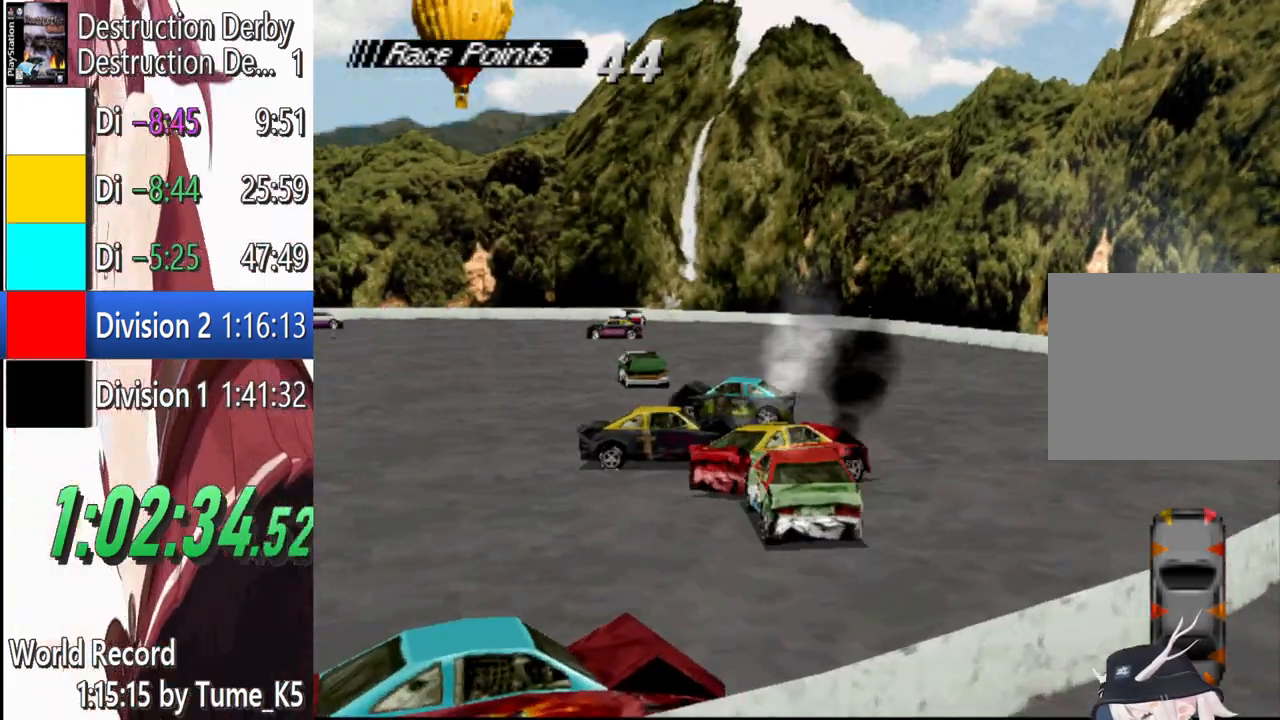
{"buttons": ["CROSS"], "left_stick": "center", "events": [[360, "DPAD_LEFT", "up"]]}
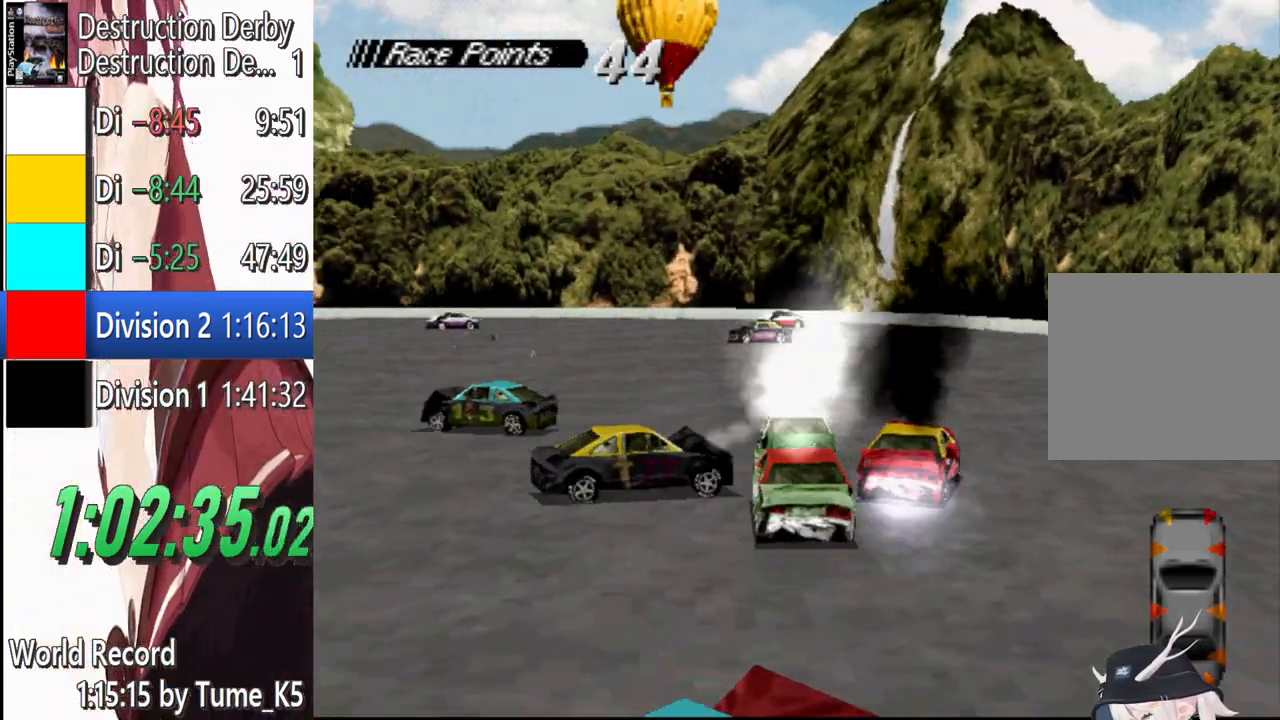
{"buttons": ["CROSS"], "left_stick": "center", "events": []}
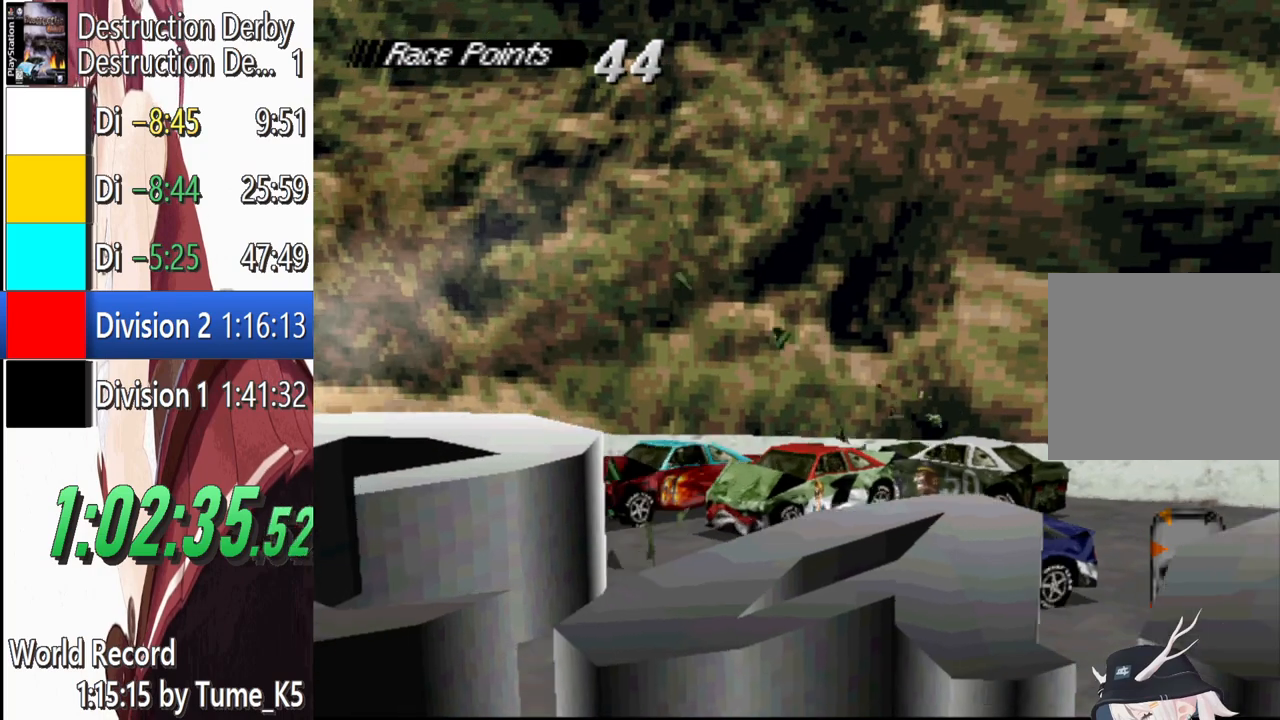
{"buttons": [], "left_stick": "center", "events": [[40, "CROSS", "up"]]}
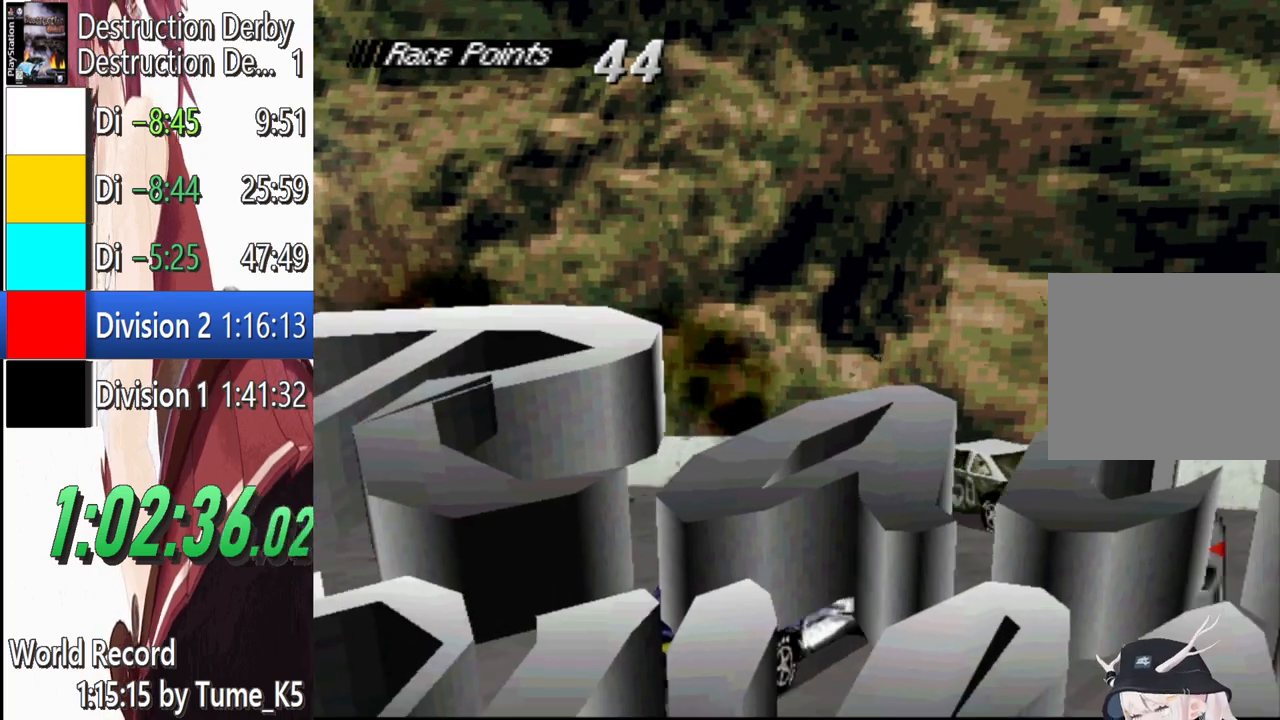
{"buttons": [], "left_stick": "center", "events": []}
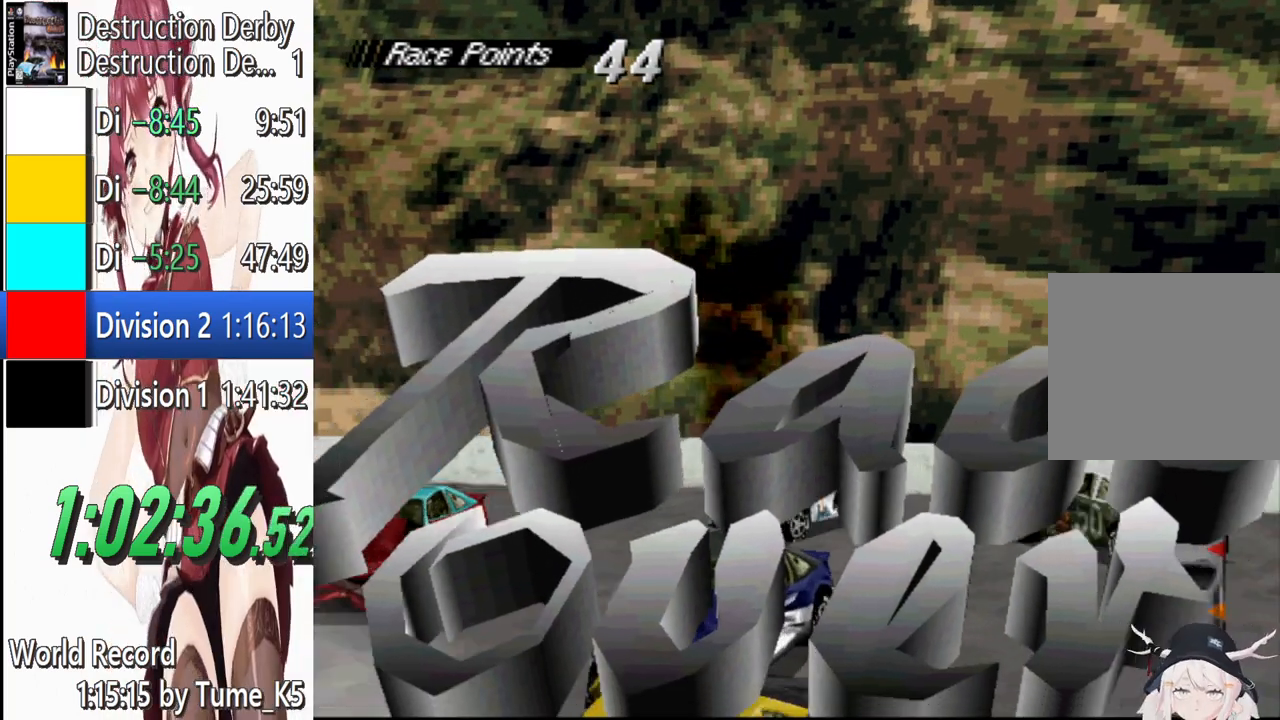
{"buttons": [], "left_stick": "center", "events": []}
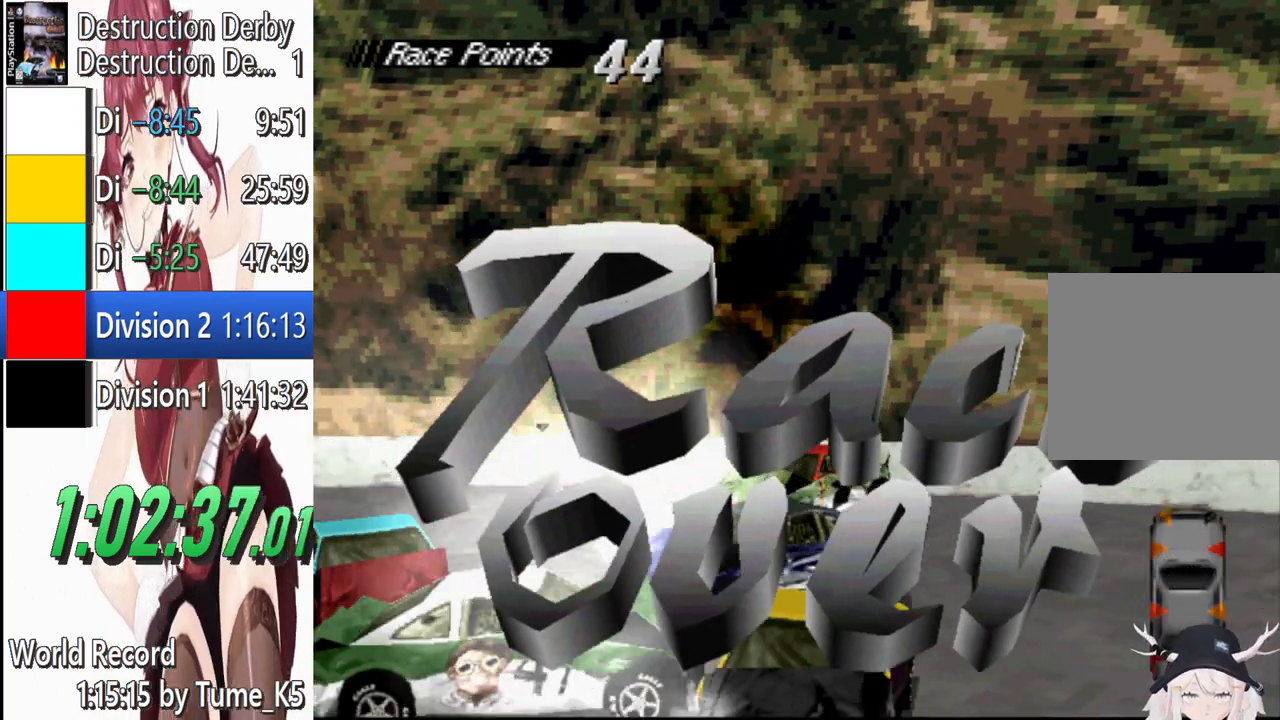
{"buttons": [], "left_stick": "center", "events": []}
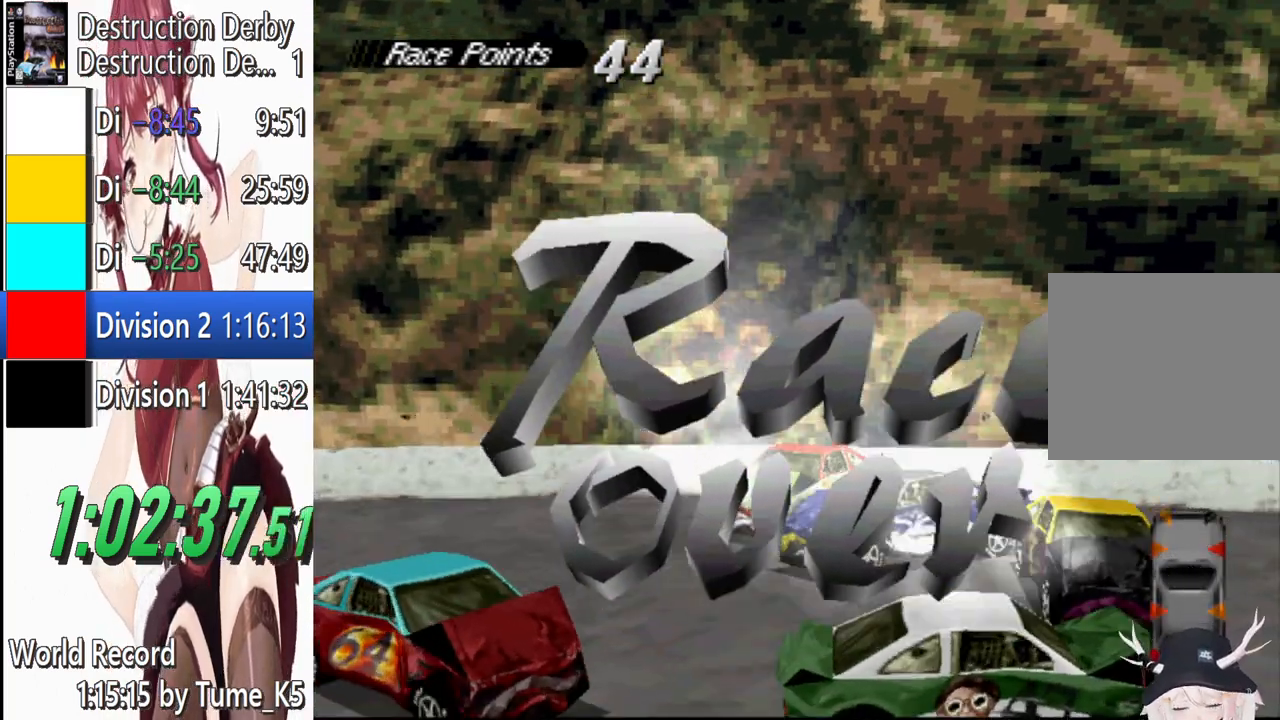
{"buttons": [], "left_stick": "center", "events": []}
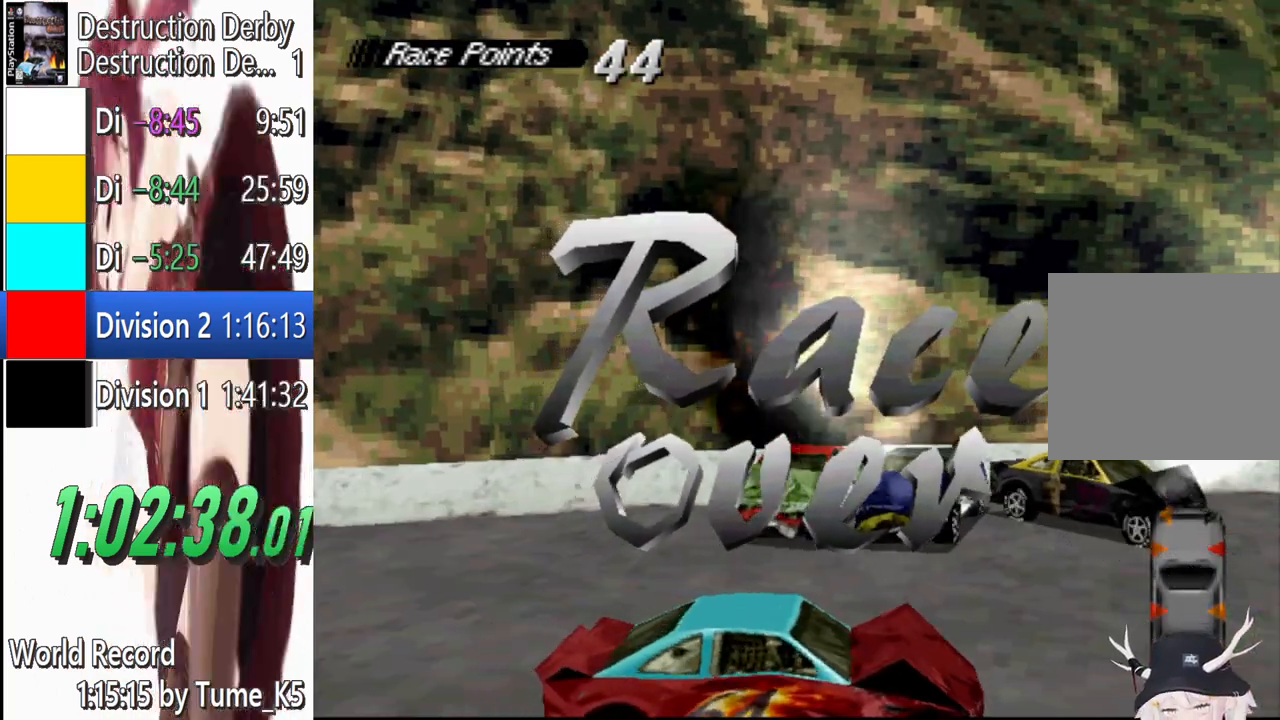
{"buttons": [], "left_stick": "center", "events": []}
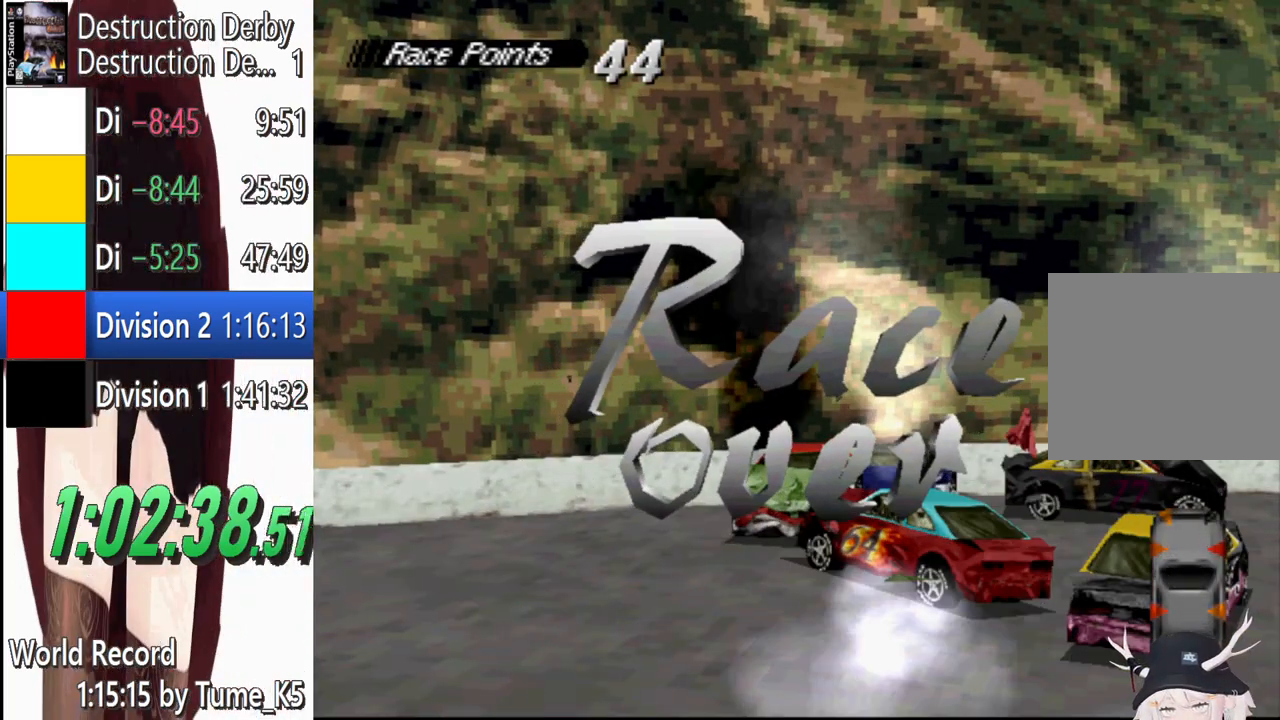
{"buttons": [], "left_stick": "center", "events": []}
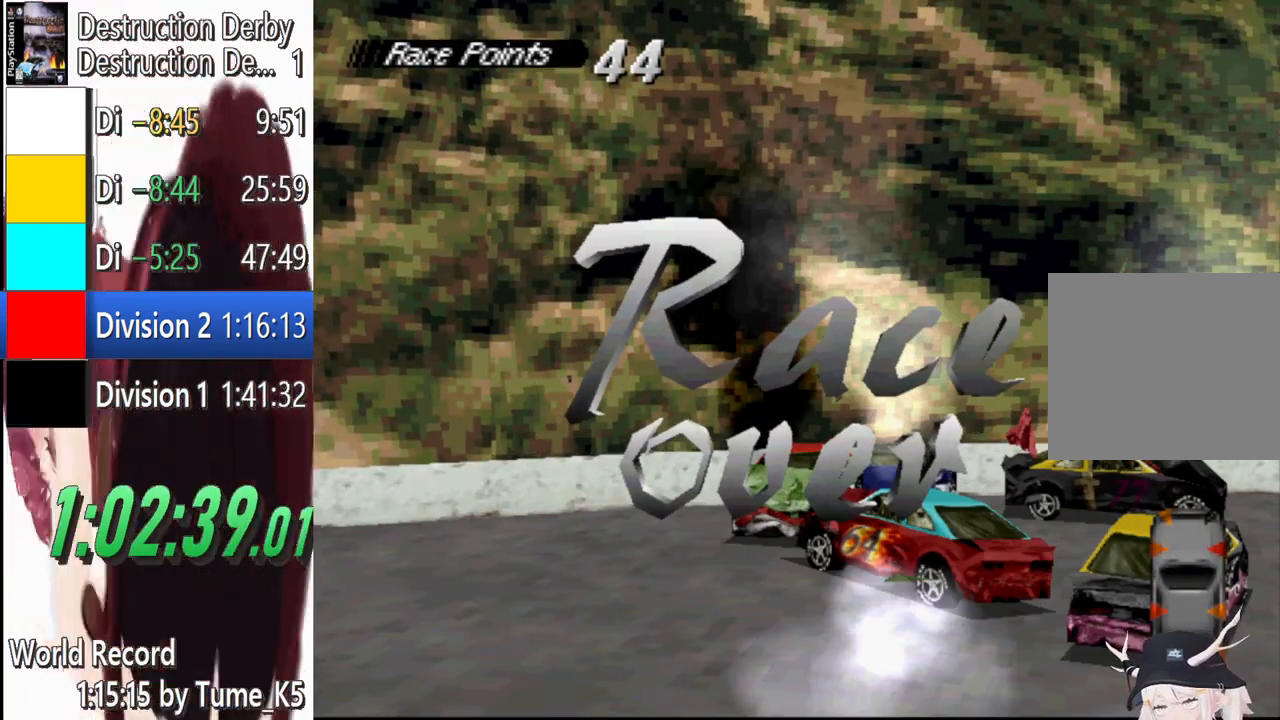
{"buttons": [], "left_stick": "center", "events": []}
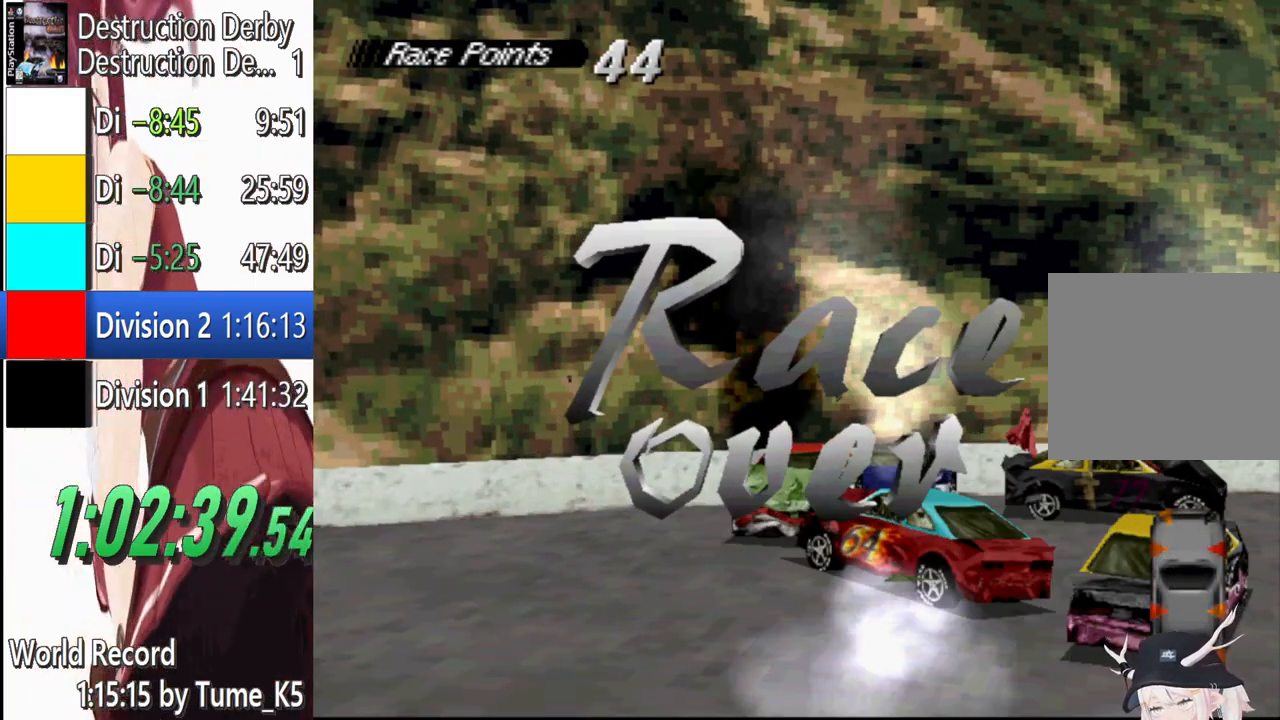
{"buttons": [], "left_stick": "center", "events": []}